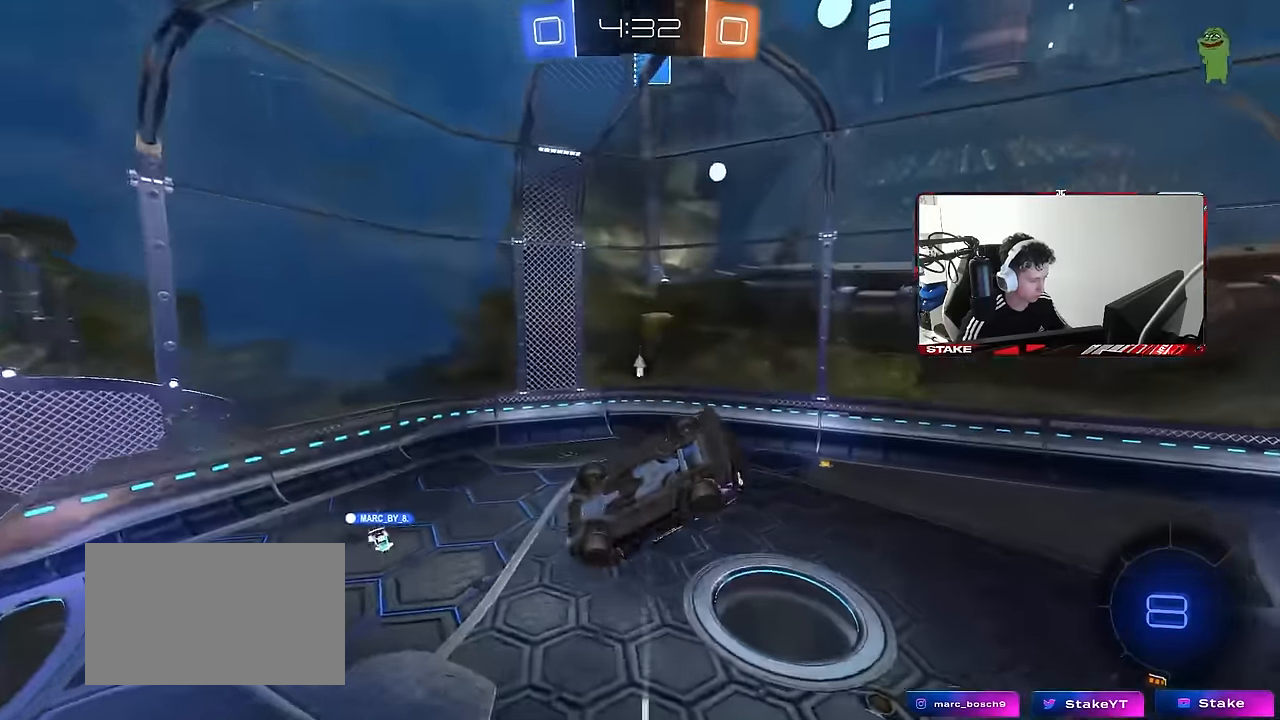
Gameplay with keyboard and mouse; each line is a JSON object with the keys and mouse buttons held at the frame after it. "events" lists presses ("down") and releases ("up") of "1", "2", "3", "4", "5", "a", "alt", "c", "caps_lock", "ctrl", "d", "e", "f", "g", "q", "r", "s", "shift", "space", "t", "tab", "v", "w", "x", "z", "mouse_left", "mouse_wheel" and "mouse_right" between this image and that frame as [ms after this image, input, new state], when the widget could be followed in between. "mouse_left", "mouse_wheel", "mouse_right" = the "left", "wheel", "right" buttons of the "mouse" list. No other keys are recorded. "wheel" means that the mouse wheel is clicked or scrolled. "mouse_move" is the direction in which the mouse moves at that frame (one of eight, or "still"), when it could be read.
{"keys": ["d", "q", "w"], "mouse": [], "mouse_move": "still", "events": [[317, "w", "down"], [350, "q", "down"]]}
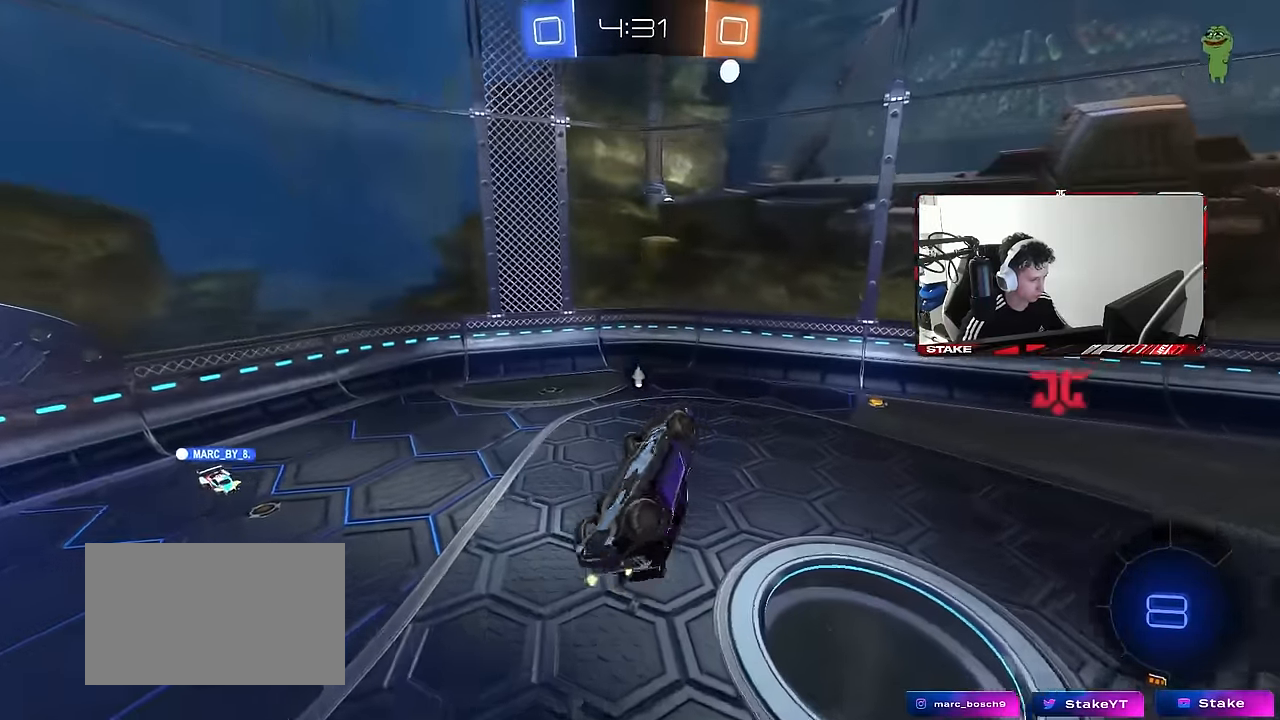
{"keys": [], "mouse": [], "mouse_move": "still", "events": [[33, "a", "down"], [33, "d", "up"], [83, "w", "up"], [283, "s", "down"], [417, "a", "up"], [417, "q", "up"], [417, "s", "up"]]}
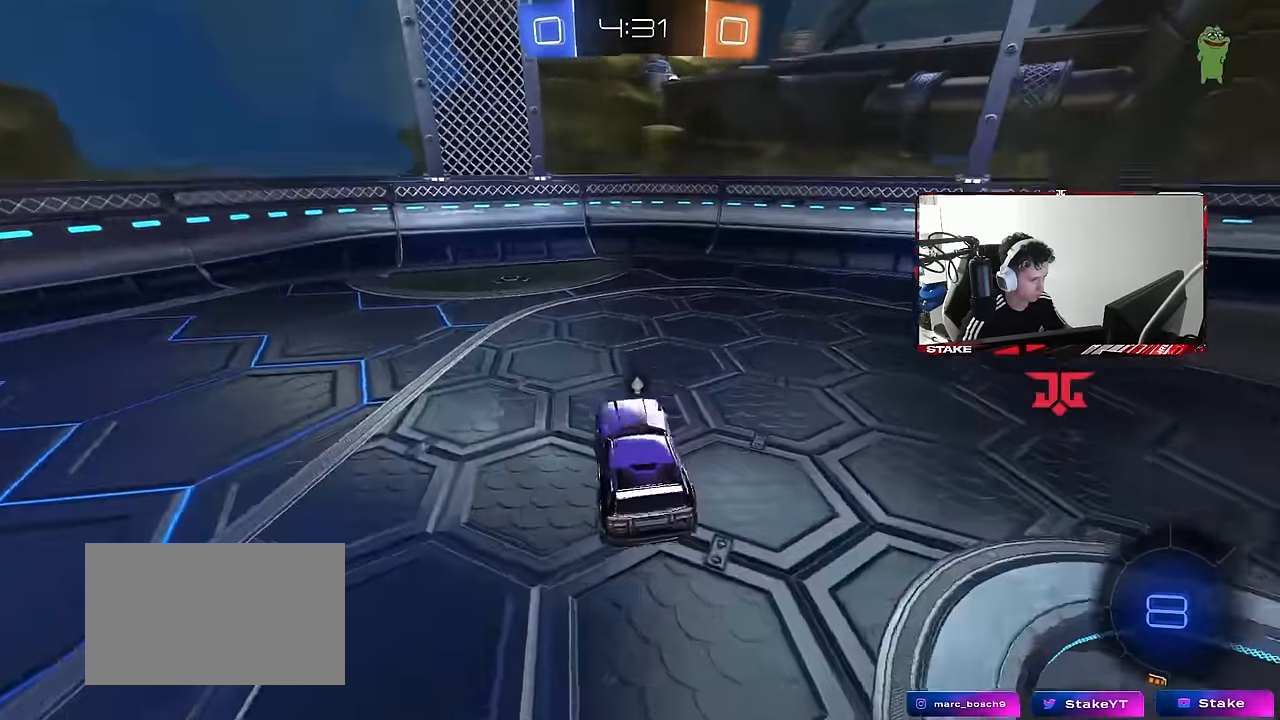
{"keys": ["w"], "mouse": [], "mouse_move": "still", "events": [[17, "w", "down"], [100, "mouse_right", "down"], [150, "space", "down"], [250, "mouse_right", "up"], [334, "a", "down"], [334, "space", "up"], [484, "a", "up"]]}
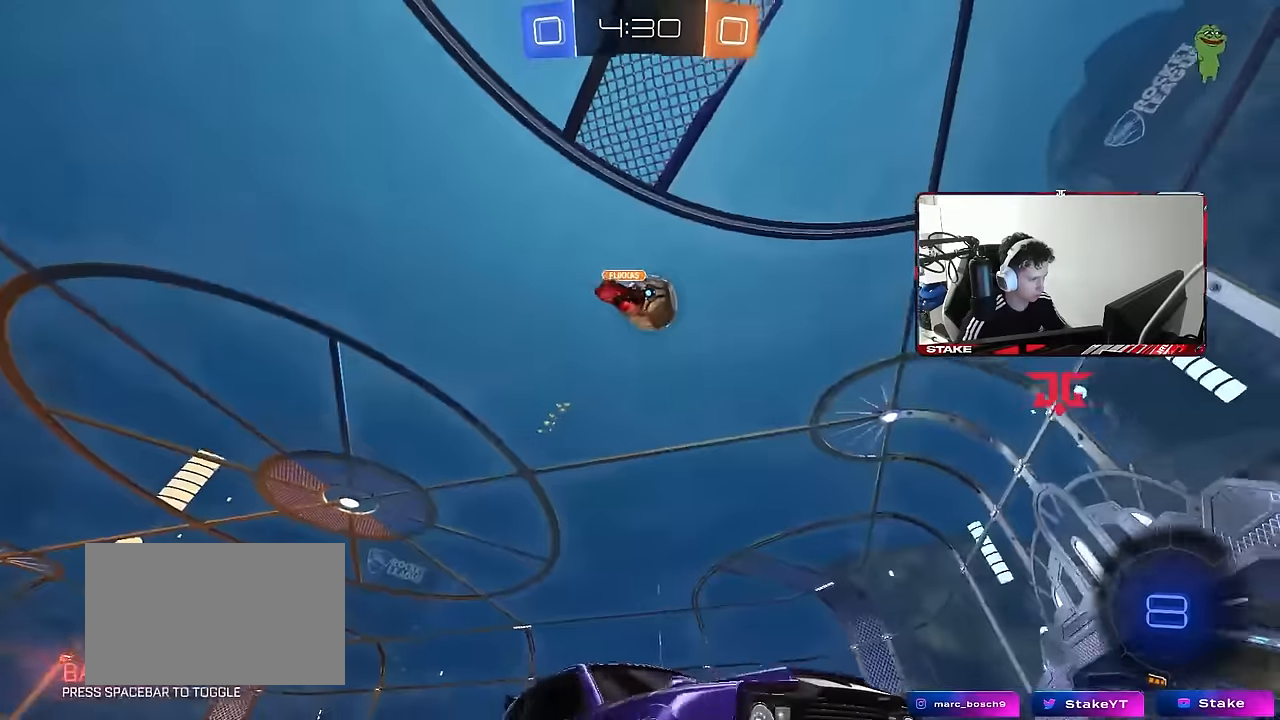
{"keys": ["a", "shift", "w"], "mouse": [], "mouse_move": "still", "events": [[217, "a", "down"], [267, "shift", "down"], [400, "shift", "up"], [500, "shift", "down"]]}
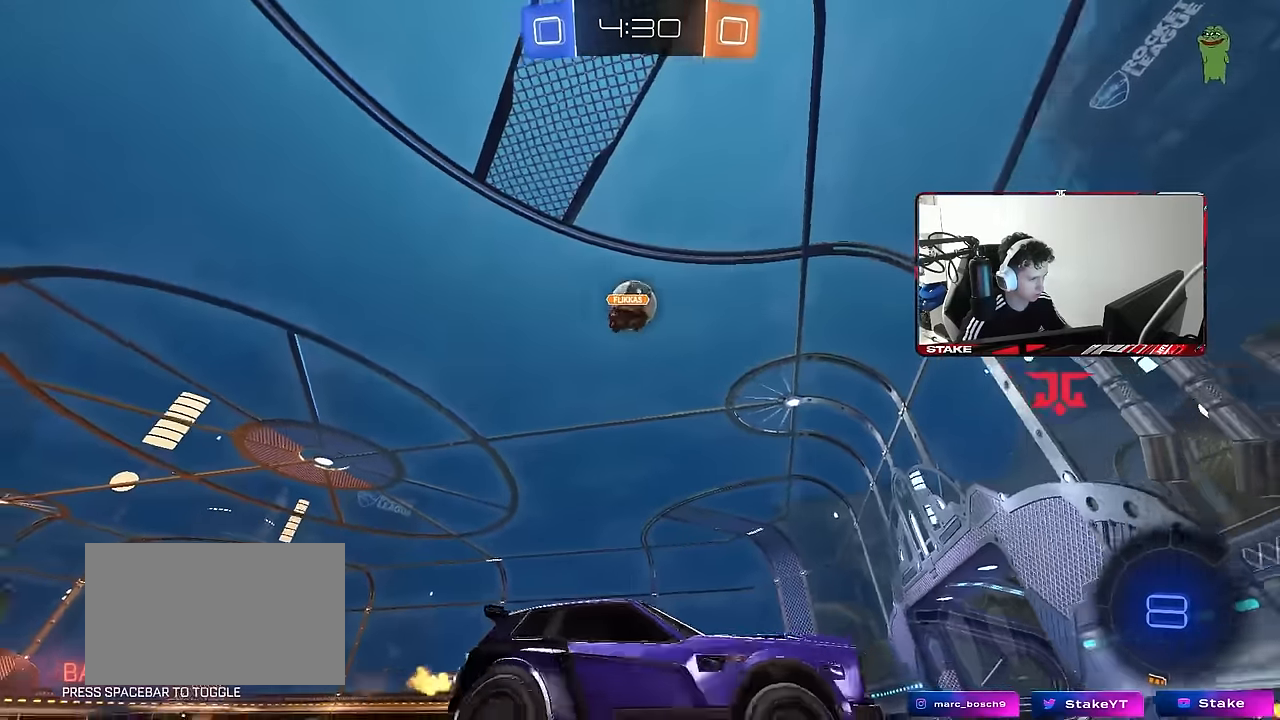
{"keys": ["a", "w"], "mouse": [], "mouse_move": "still", "events": [[84, "shift", "up"], [84, "space", "down"], [267, "space", "up"]]}
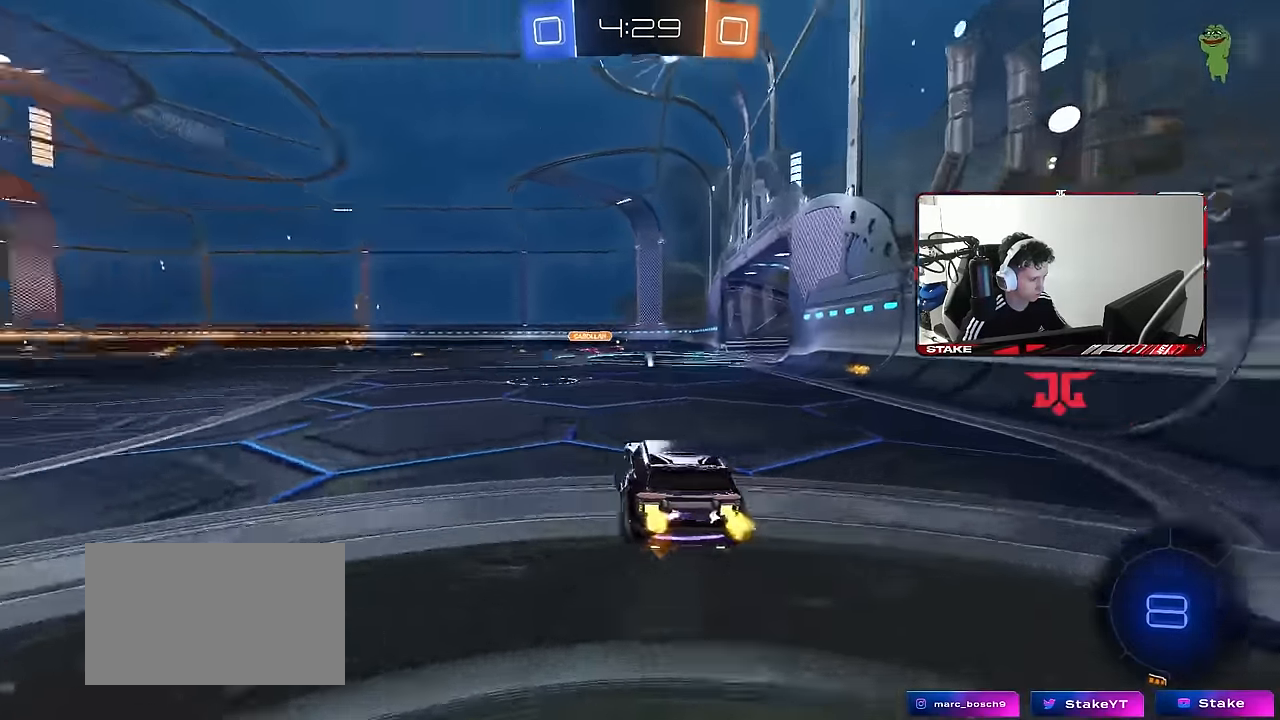
{"keys": ["d", "w"], "mouse": [], "mouse_move": "still", "events": [[17, "space", "down"], [100, "a", "up"], [200, "space", "up"], [434, "d", "down"]]}
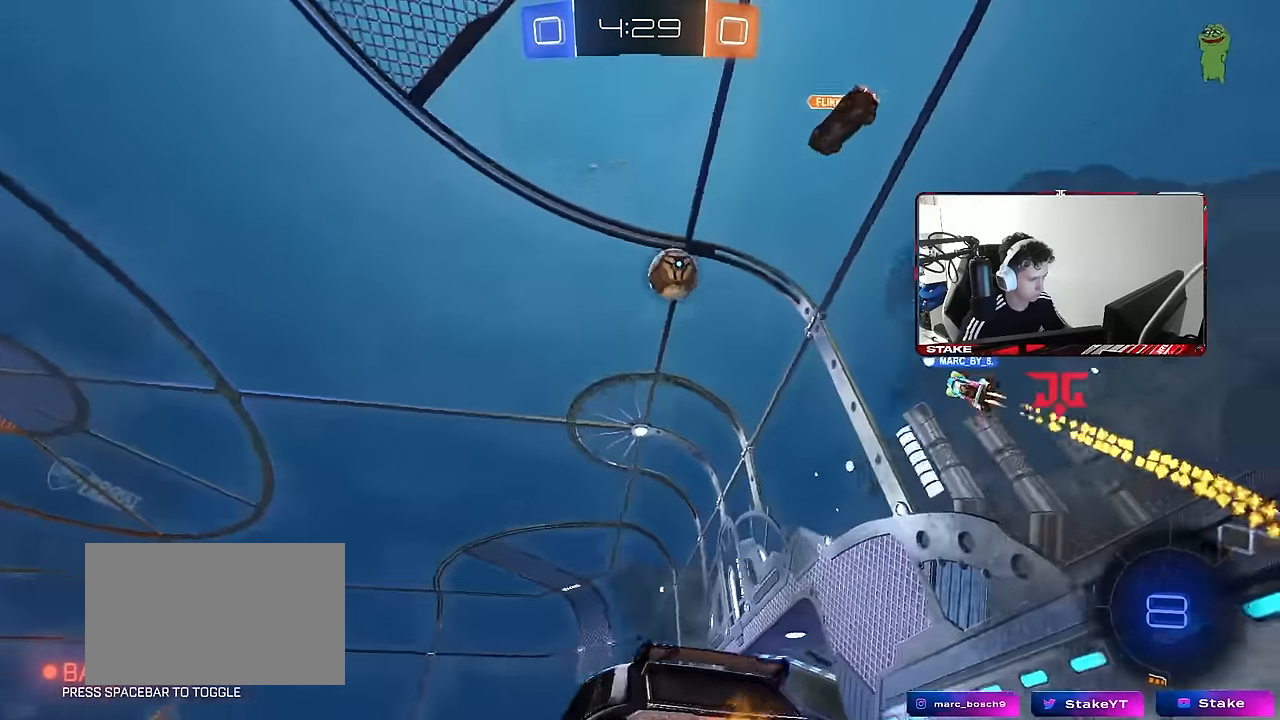
{"keys": ["a", "w"], "mouse": [], "mouse_move": "still", "events": [[67, "d", "up"], [300, "a", "down"]]}
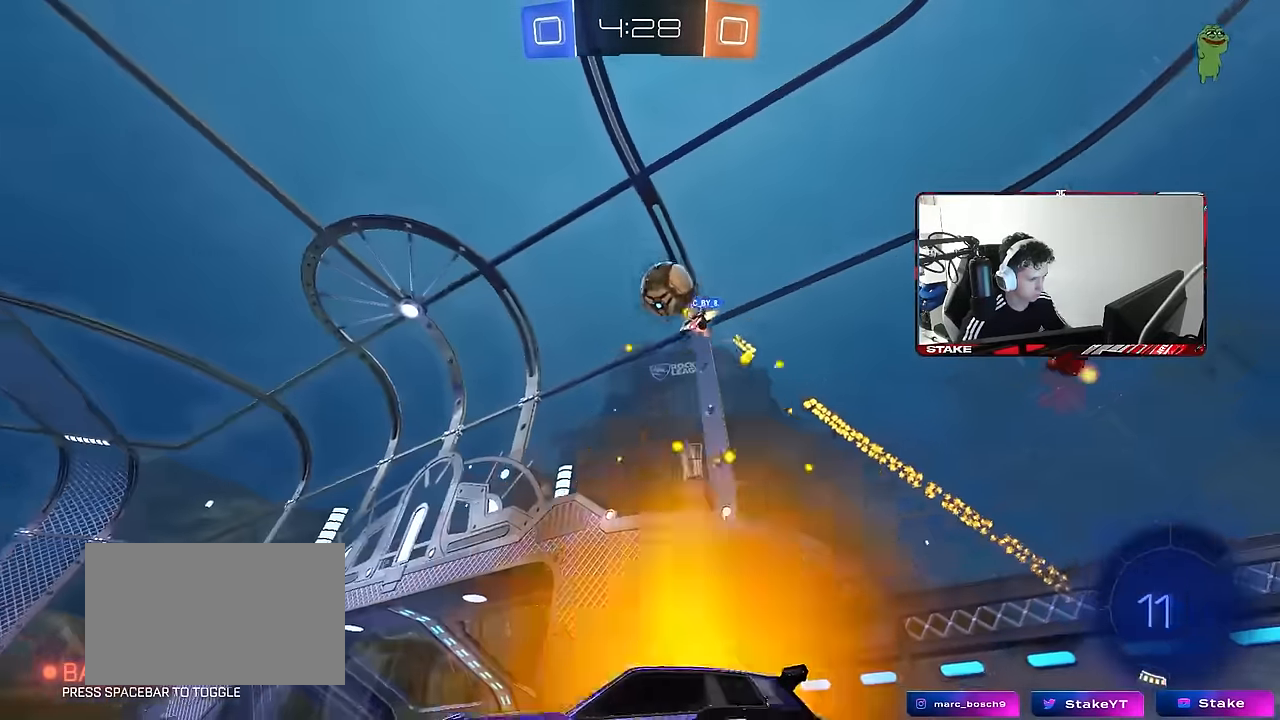
{"keys": ["w"], "mouse": ["left"], "mouse_move": "still", "events": [[34, "a", "up"], [134, "space", "down"], [234, "a", "down"], [284, "space", "up"], [367, "a", "up"], [467, "mouse_left", "down"]]}
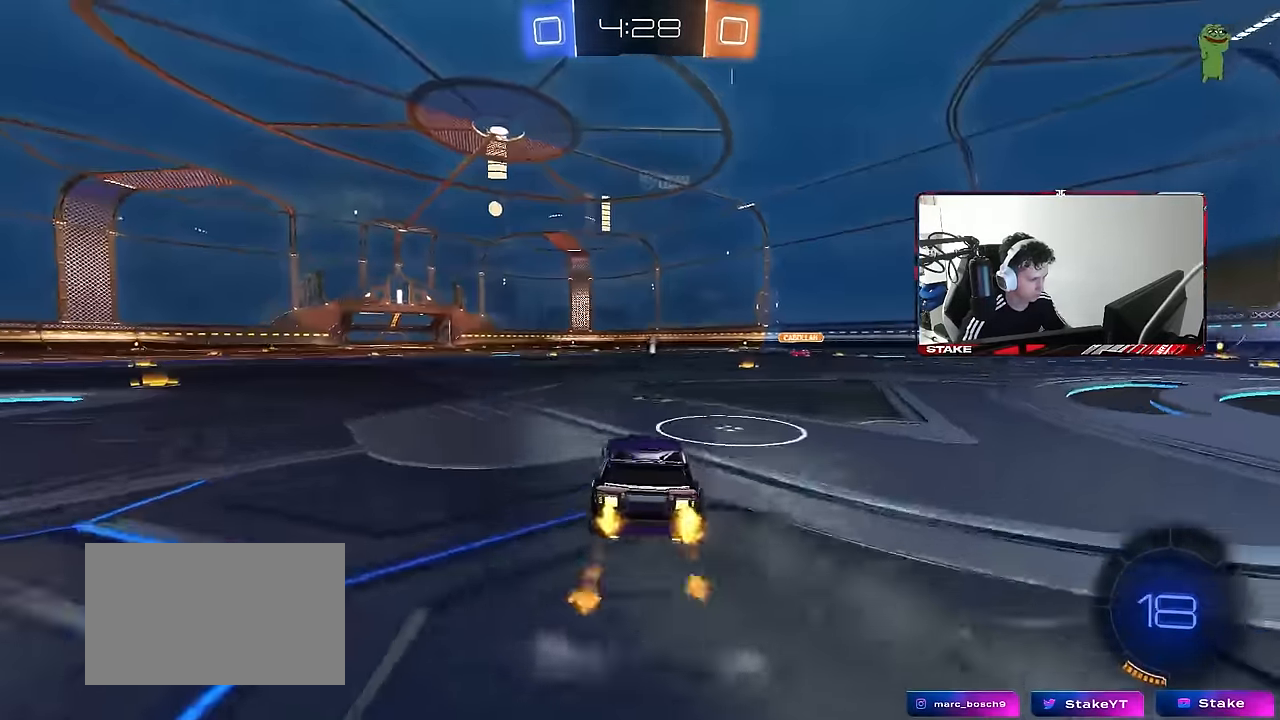
{"keys": [], "mouse": [], "mouse_move": "still", "events": [[150, "a", "down"], [250, "a", "up"], [334, "mouse_right", "down"], [384, "a", "down"], [384, "mouse_left", "up"], [384, "w", "up"], [434, "mouse_right", "up"], [484, "a", "up"]]}
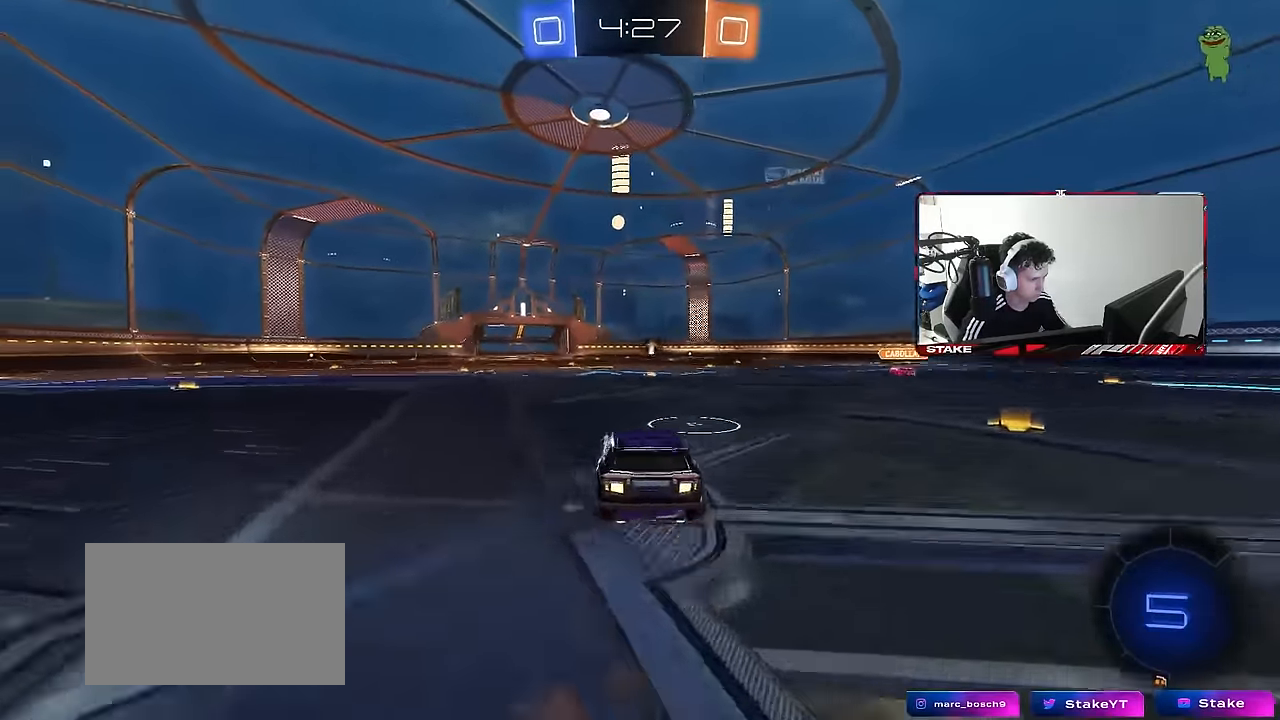
{"keys": ["s"], "mouse": [], "mouse_move": "still", "events": [[17, "d", "down"], [17, "w", "down"], [117, "d", "up"], [117, "mouse_left", "down"], [117, "w", "up"], [267, "d", "down"], [300, "s", "down"], [350, "d", "up"], [350, "s", "up"], [450, "mouse_left", "up"], [500, "s", "down"]]}
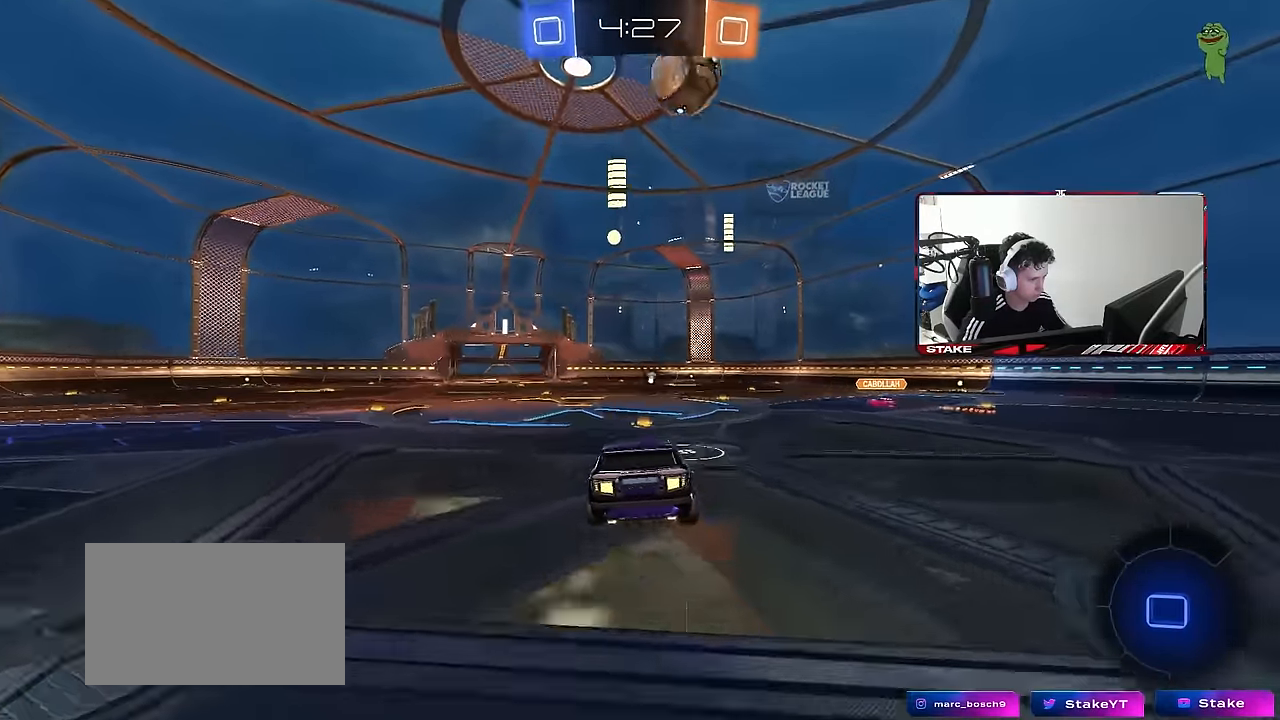
{"keys": ["w"], "mouse": ["right"], "mouse_move": "still", "events": [[84, "a", "down"], [134, "d", "down"], [184, "d", "up"], [184, "s", "up"], [284, "a", "up"], [367, "w", "down"], [467, "mouse_right", "down"]]}
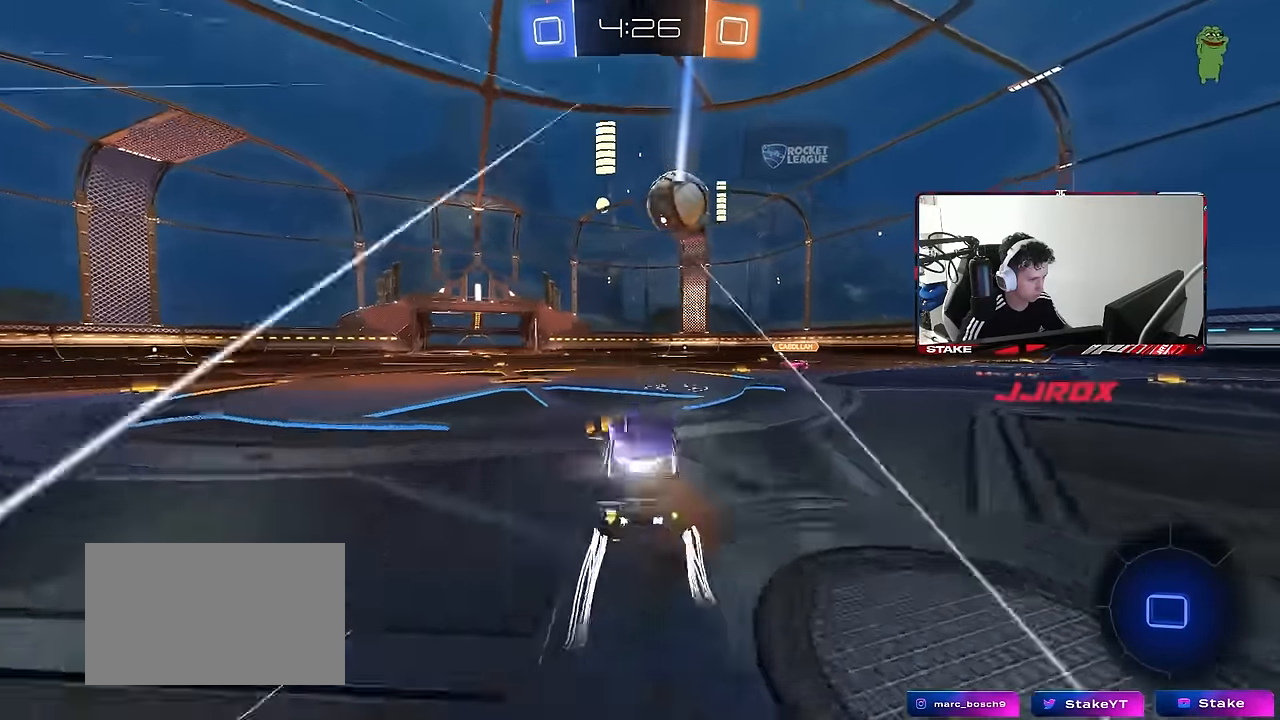
{"keys": ["w"], "mouse": [], "mouse_move": "still", "events": [[17, "space", "down"], [100, "a", "down"], [100, "mouse_right", "up"], [150, "a", "up"], [150, "space", "up"], [200, "d", "down"], [284, "shift", "down"], [334, "shift", "up"], [434, "d", "up"]]}
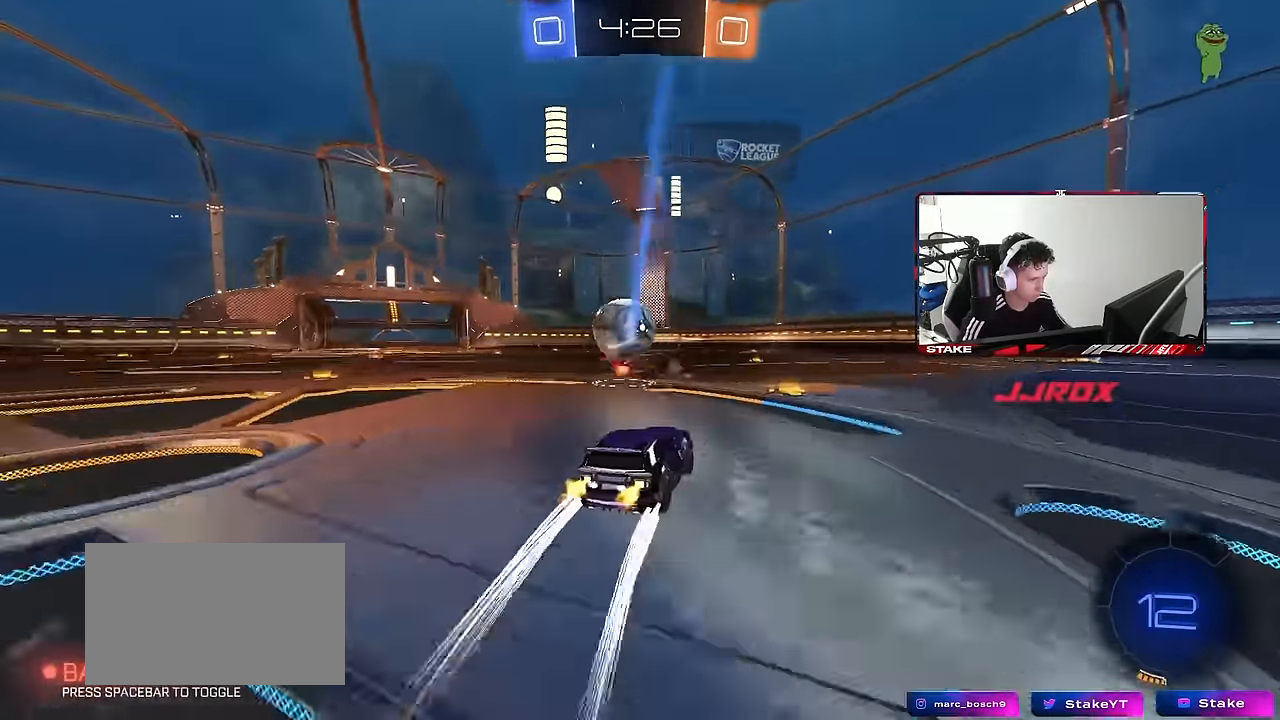
{"keys": ["d", "w"], "mouse": [], "mouse_move": "still", "events": [[34, "d", "down"], [67, "shift", "down"], [167, "shift", "up"]]}
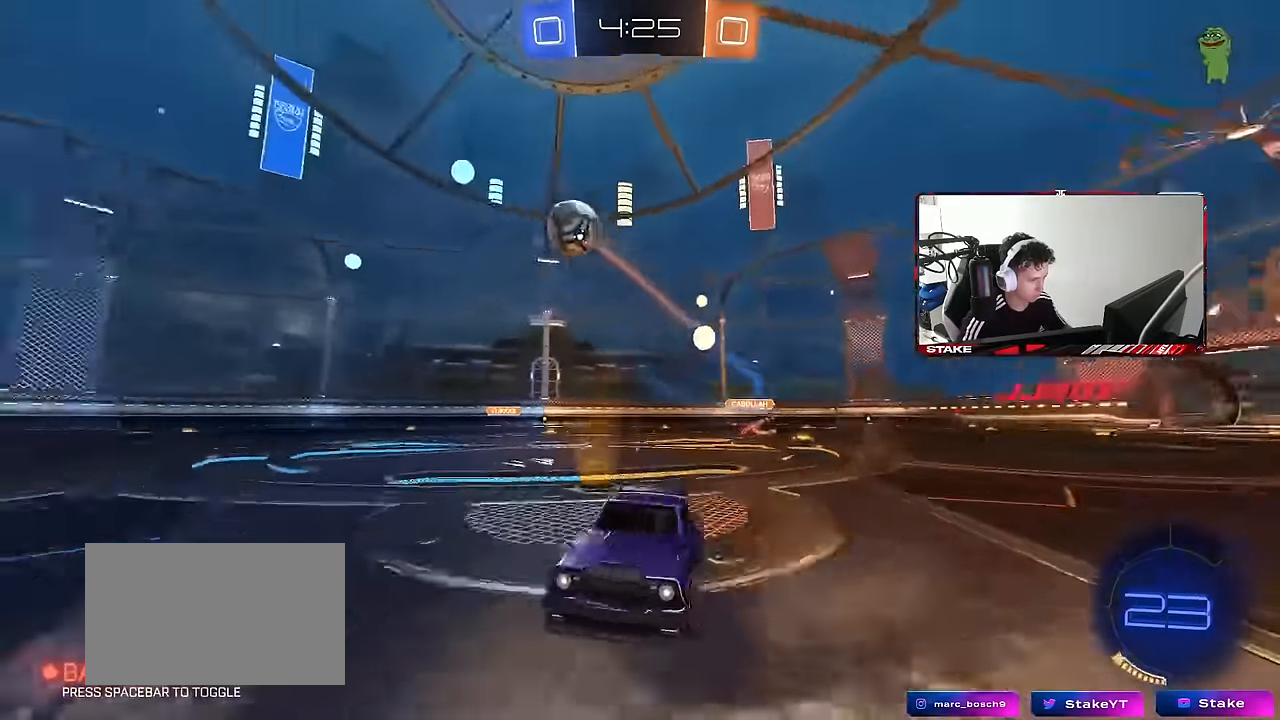
{"keys": ["d", "w"], "mouse": [], "mouse_move": "still", "events": [[184, "d", "up"], [234, "space", "down"], [417, "d", "down"], [417, "space", "up"]]}
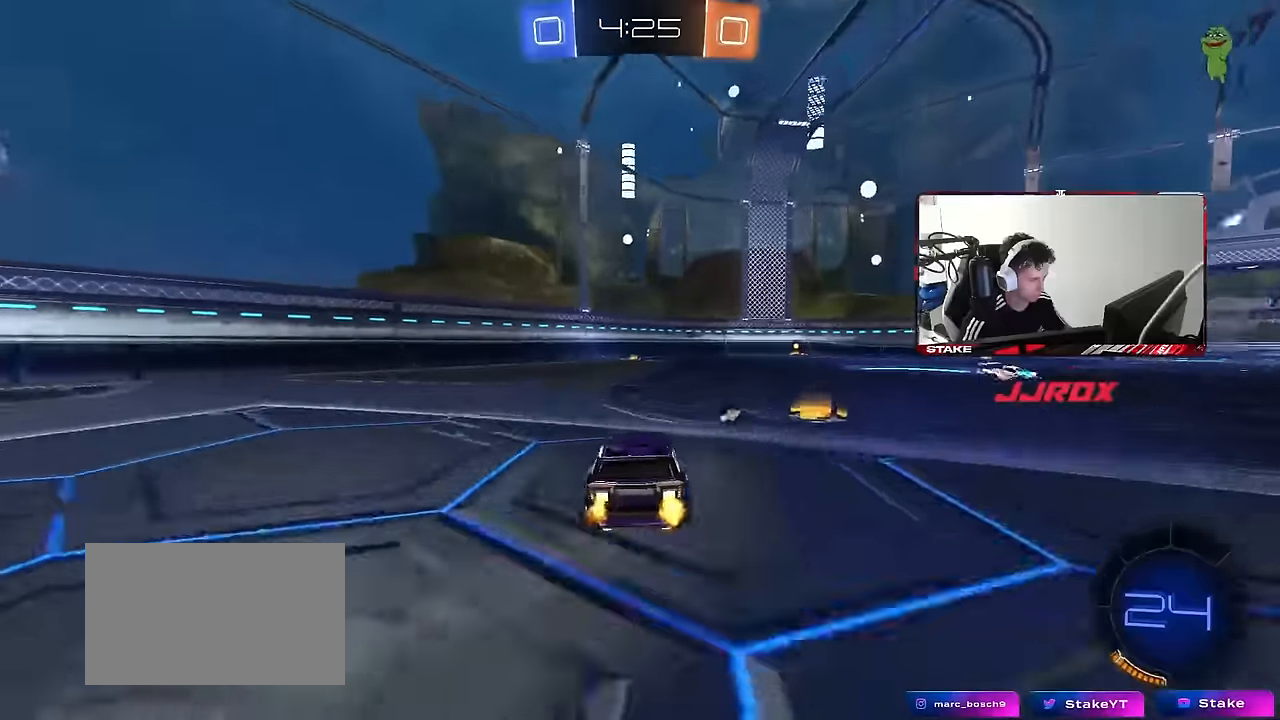
{"keys": ["d", "w"], "mouse": ["left"], "mouse_move": "still", "events": [[17, "d", "up"], [150, "d", "down"], [283, "a", "down"], [283, "d", "up"], [333, "a", "up"], [433, "d", "down"], [433, "mouse_left", "down"]]}
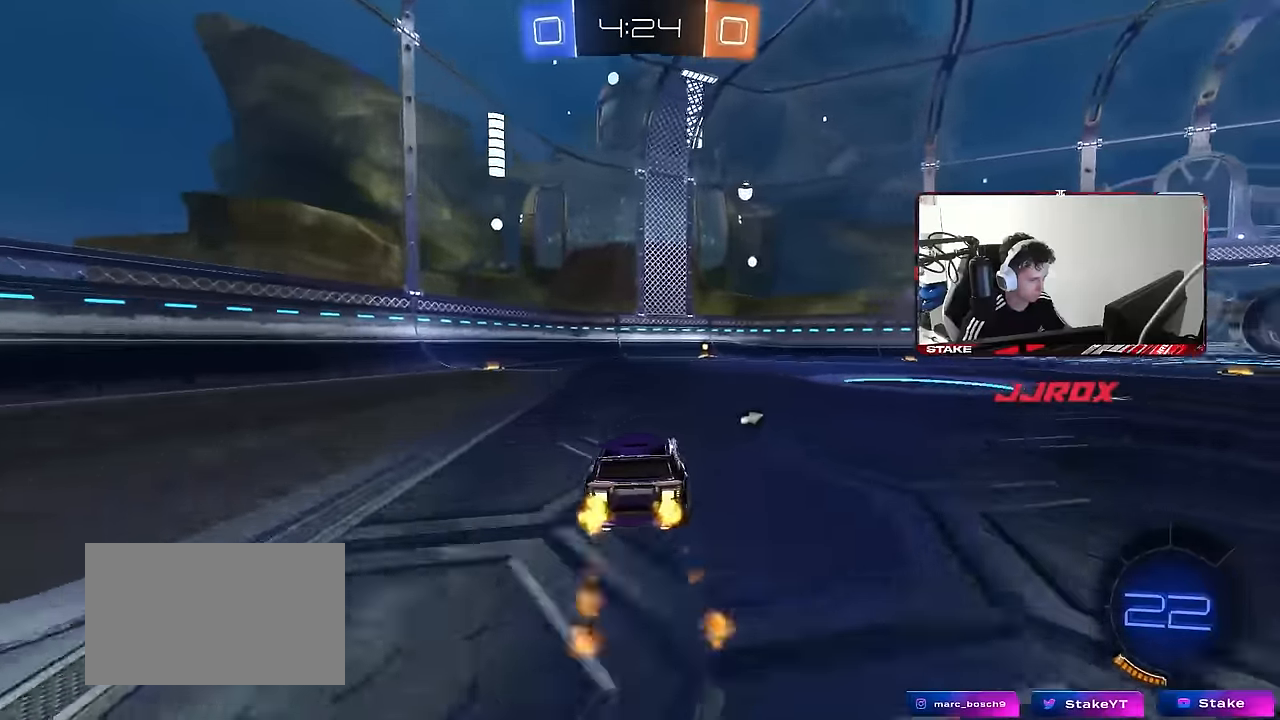
{"keys": ["w"], "mouse": [], "mouse_move": "still", "events": [[33, "d", "up"], [33, "space", "down"], [217, "space", "up"], [450, "mouse_left", "up"]]}
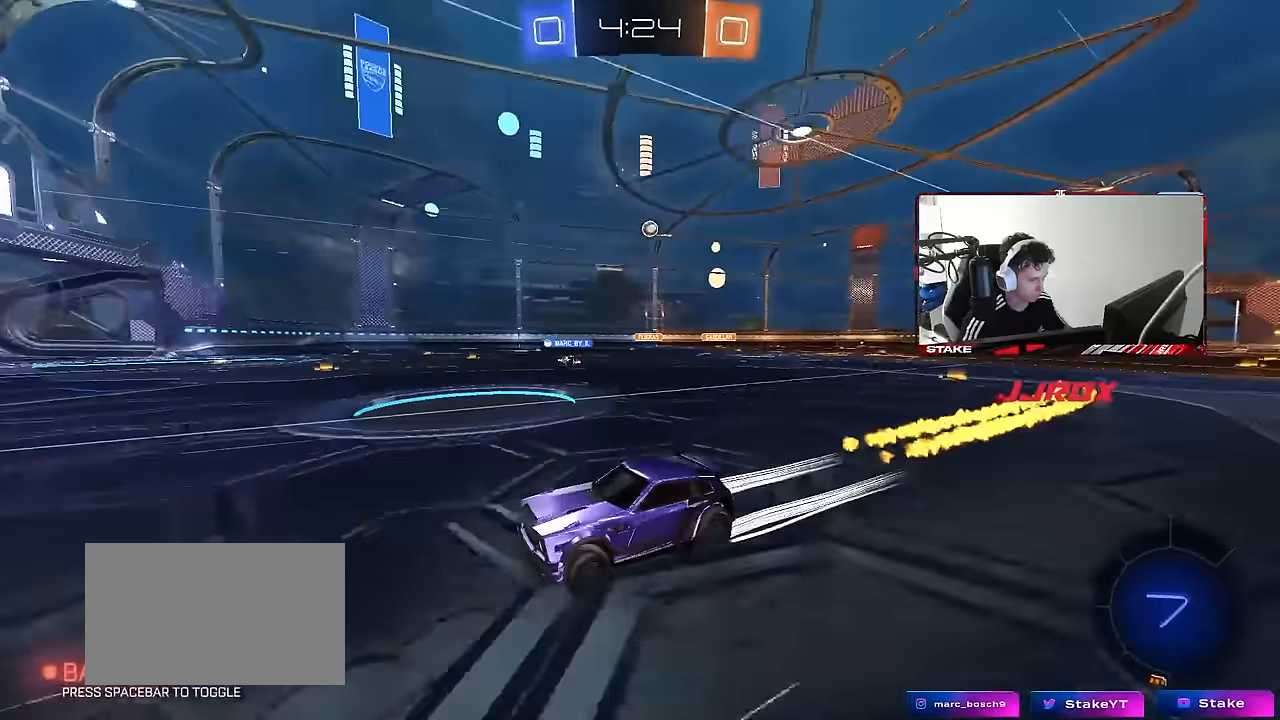
{"keys": ["w"], "mouse": [], "mouse_move": "still", "events": []}
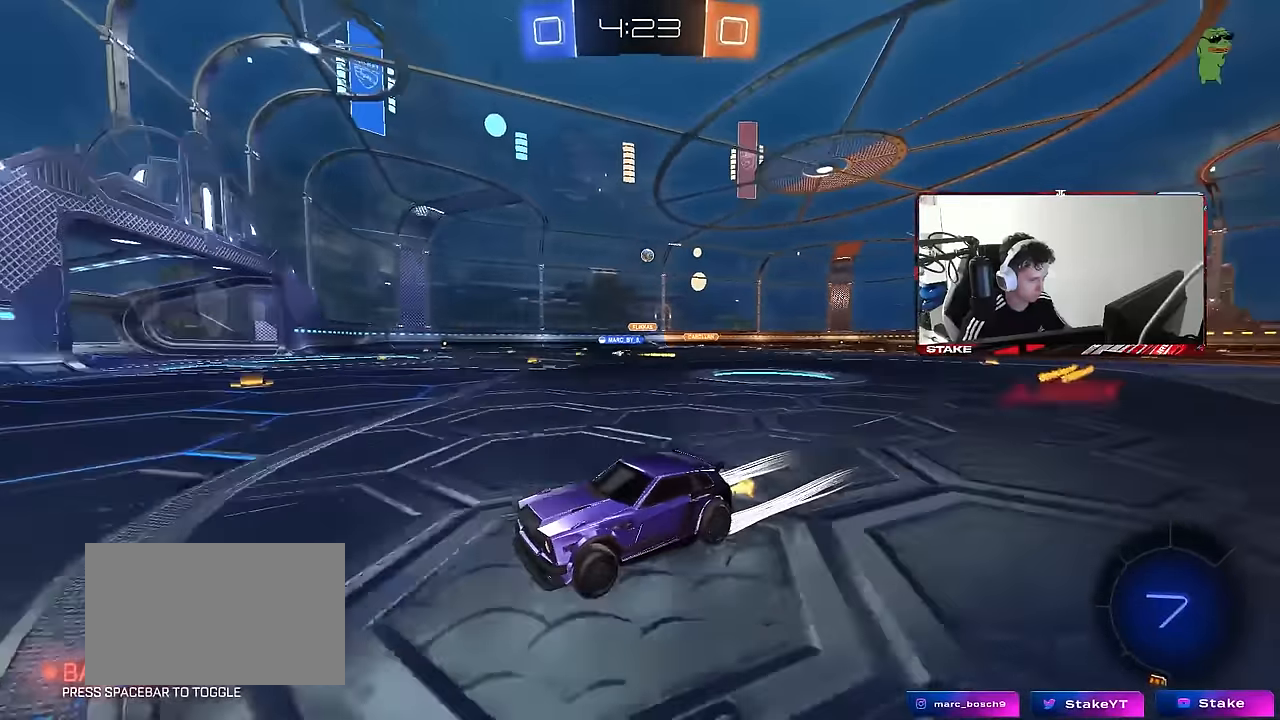
{"keys": ["d", "w"], "mouse": [], "mouse_move": "still", "events": [[100, "d", "down"], [100, "shift", "down"], [250, "shift", "up"]]}
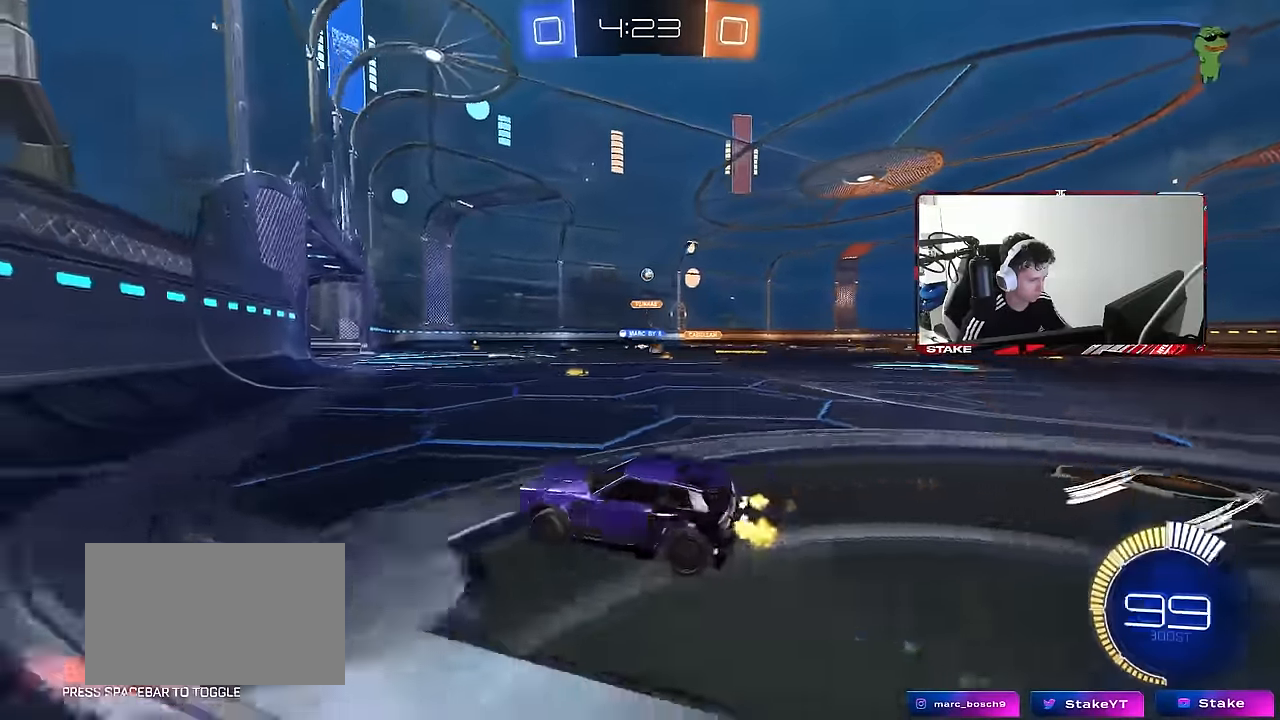
{"keys": ["w"], "mouse": [], "mouse_move": "still", "events": [[33, "d", "up"], [167, "d", "down"], [450, "d", "up"]]}
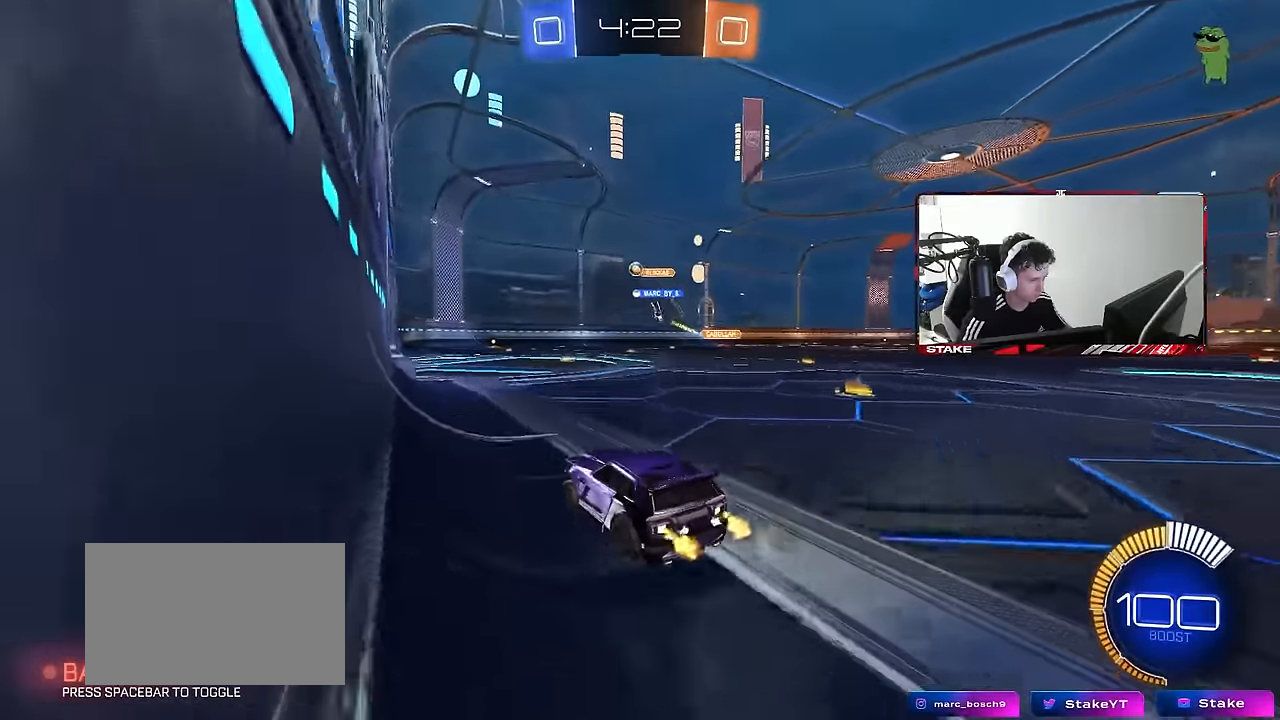
{"keys": [], "mouse": [], "mouse_move": "still", "events": [[233, "w", "up"]]}
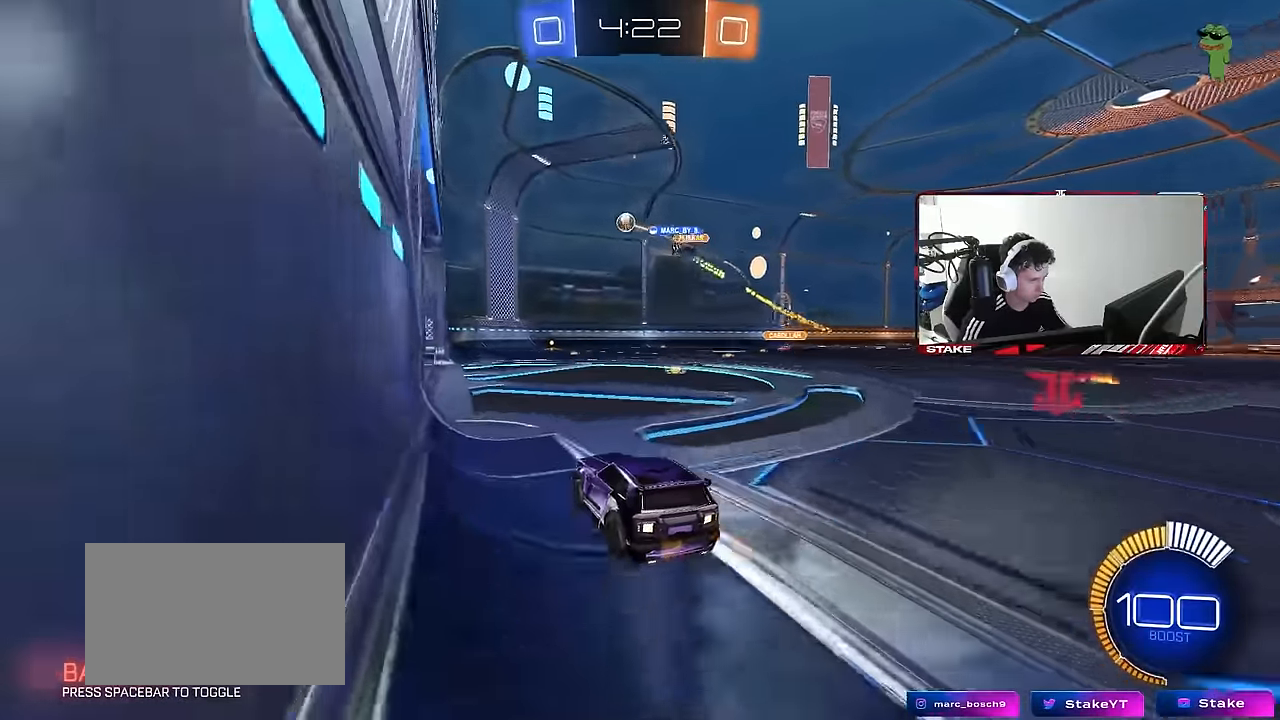
{"keys": ["a"], "mouse": [], "mouse_move": "still", "events": [[100, "s", "down"], [200, "s", "up"], [333, "a", "down"]]}
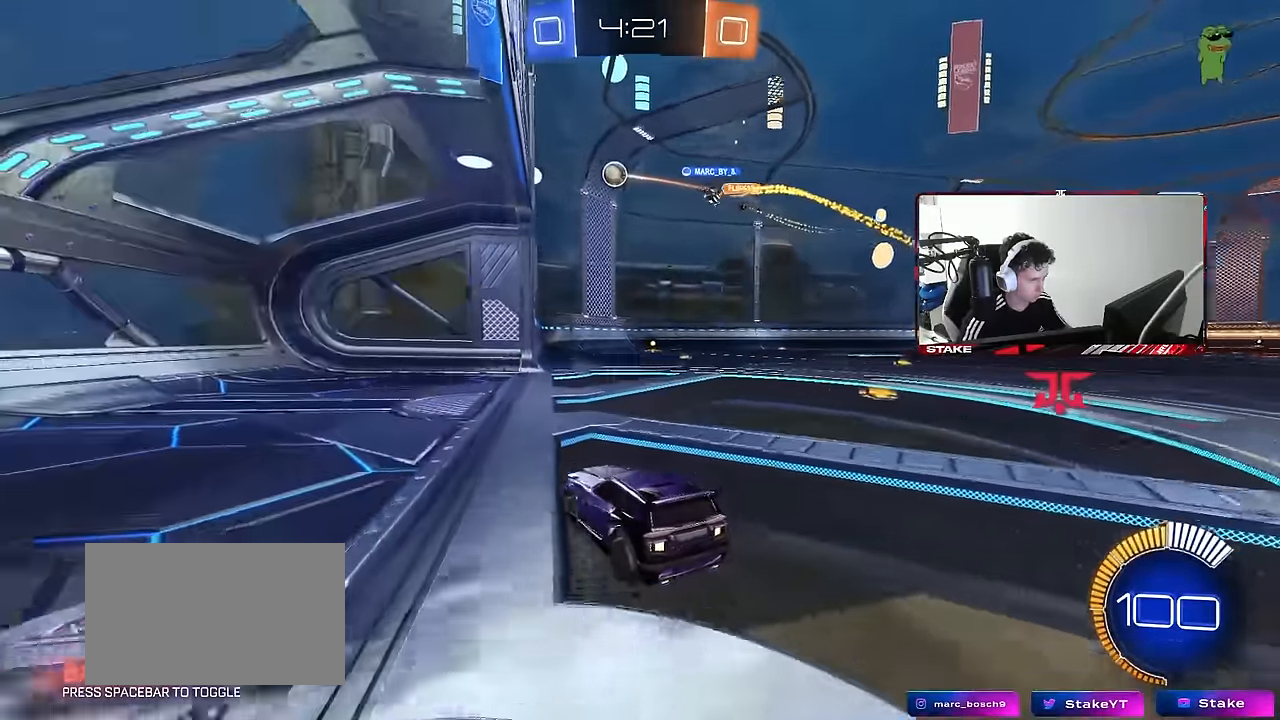
{"keys": ["d"], "mouse": [], "mouse_move": "still", "events": [[17, "a", "up"], [167, "d", "down"], [300, "d", "up"], [350, "d", "down"]]}